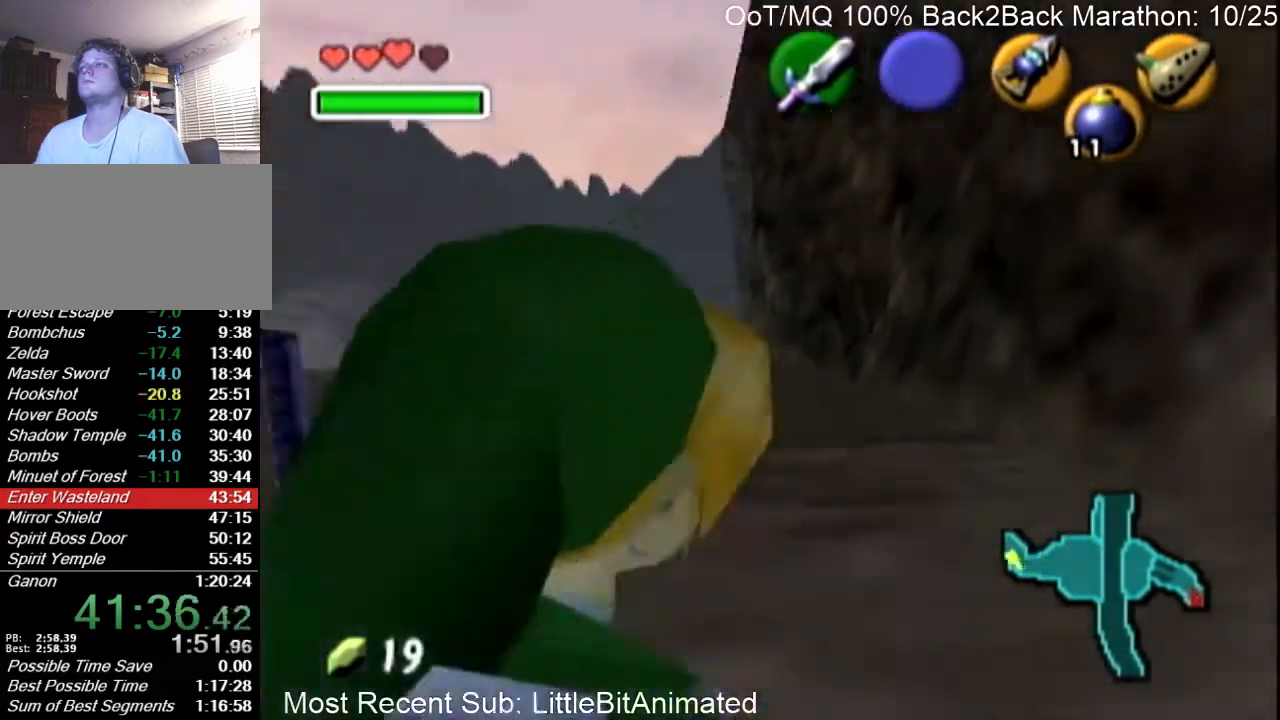
Gameplay with a controller (Nintendo layout); each line is a JSON object with the inputs held at the frame after it. "events" lists button and stick changes between this image and that frame as [ms after this image, input, new state], when the widget could be followed in between. Not read: L3 R3.
{"buttons": [], "left_stick": "down", "right_stick": "center", "events": [[333, "L1", "up"]]}
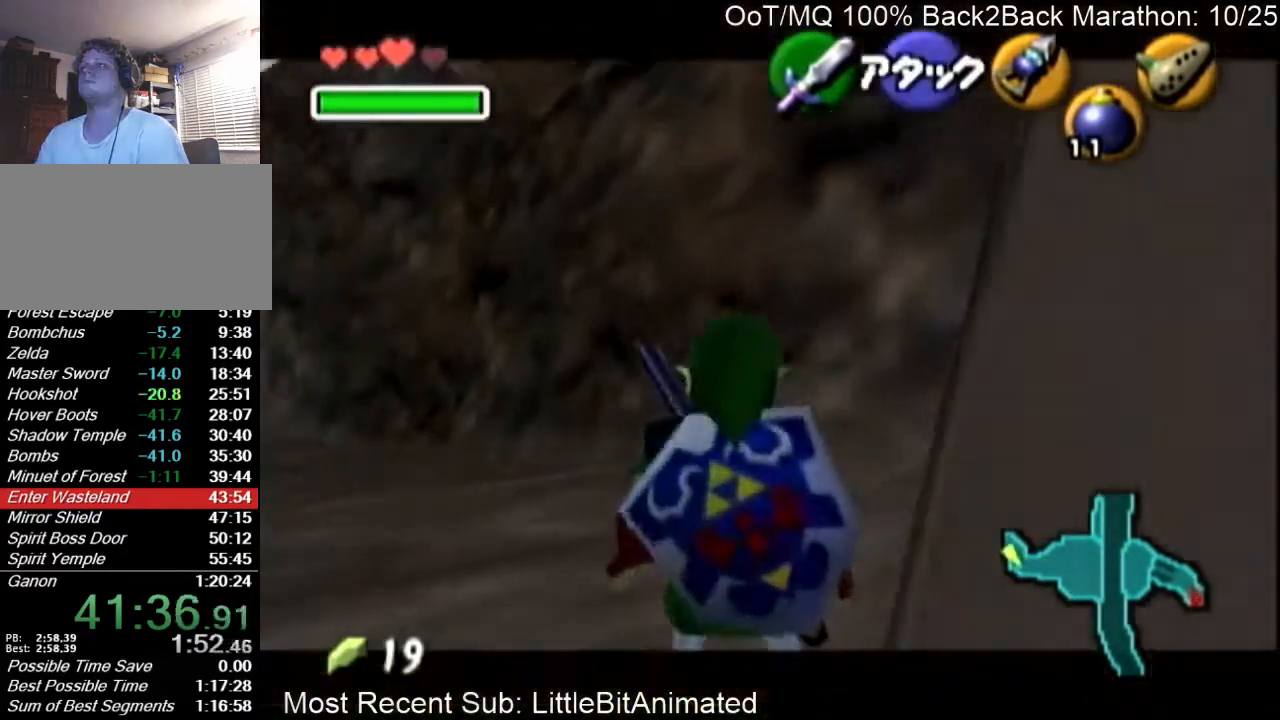
{"buttons": ["L1"], "left_stick": "center", "right_stick": "center", "events": [[33, "L1", "down"], [33, "left_stick", "center"]]}
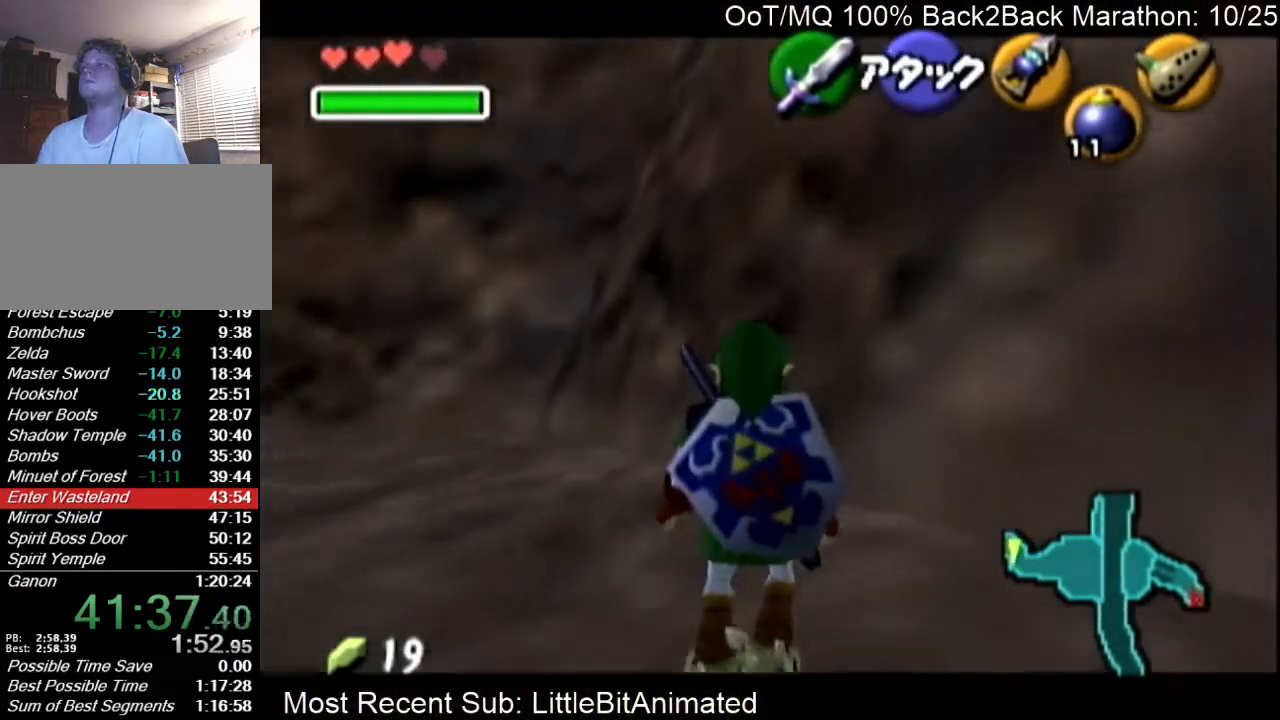
{"buttons": ["L1"], "left_stick": "center", "right_stick": "center", "events": []}
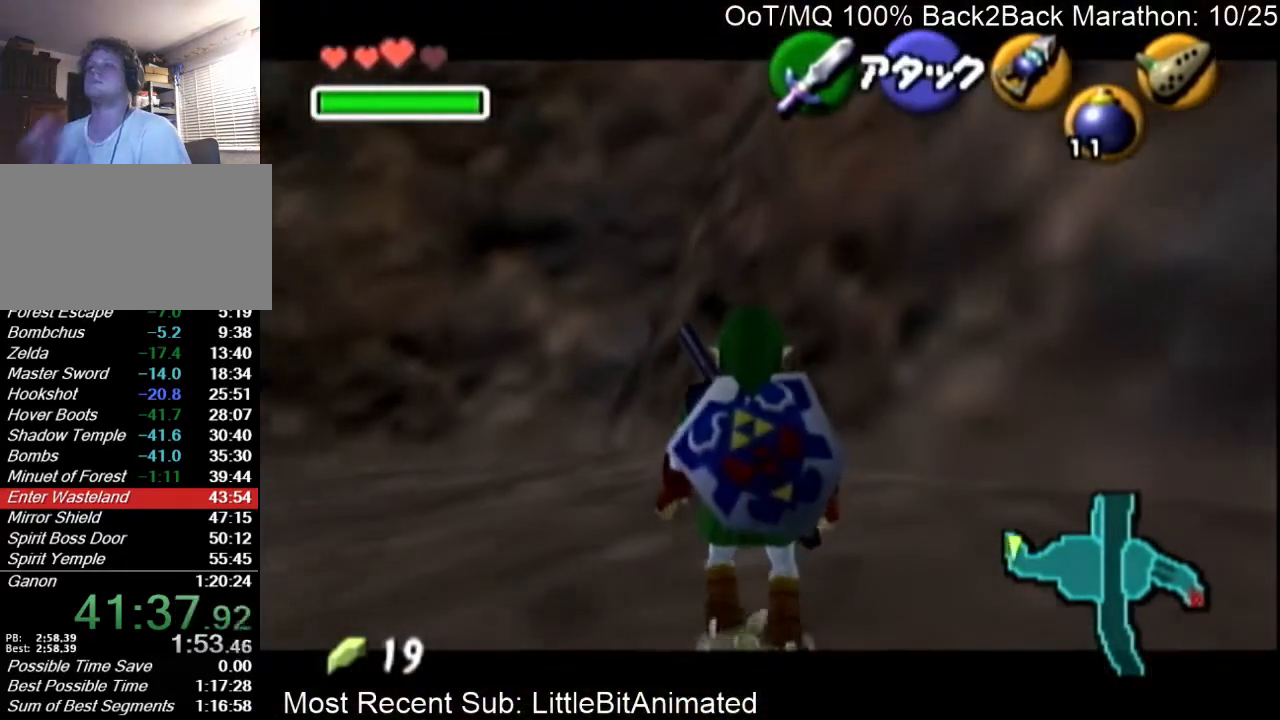
{"buttons": ["L1"], "left_stick": "center", "right_stick": "center", "events": []}
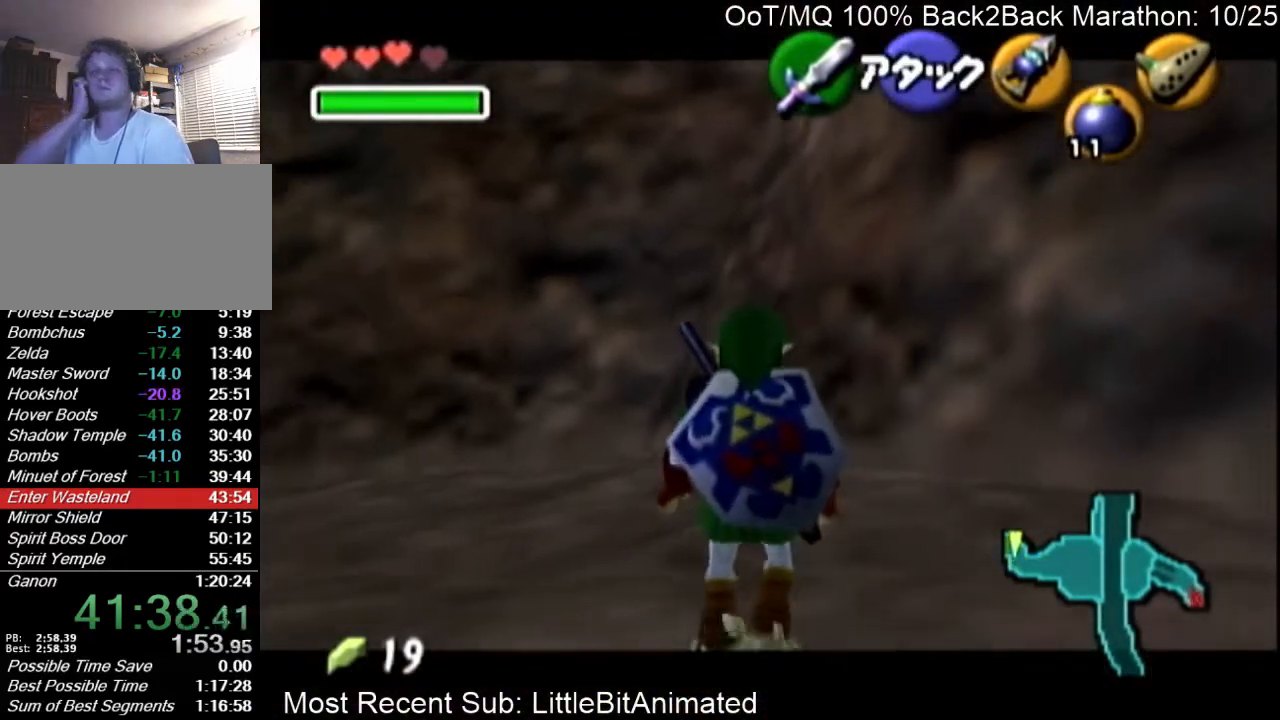
{"buttons": ["L1"], "left_stick": "center", "right_stick": "center", "events": []}
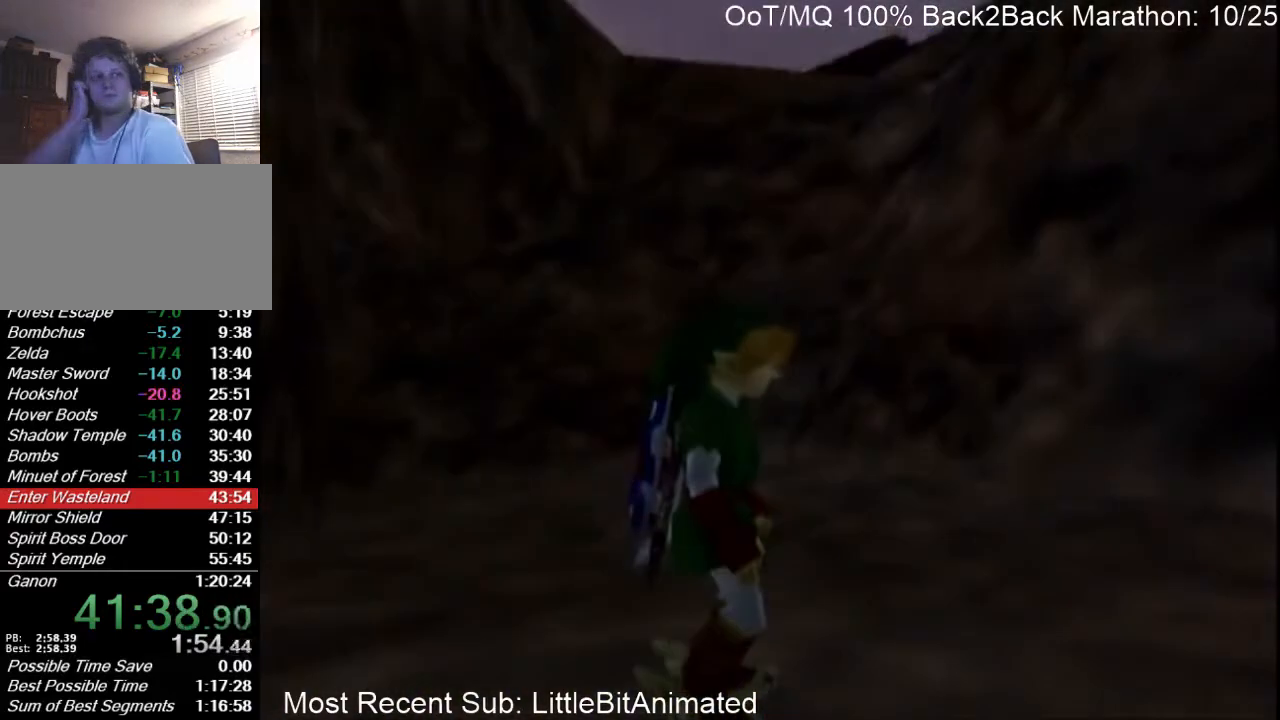
{"buttons": ["L1"], "left_stick": "center", "right_stick": "center", "events": []}
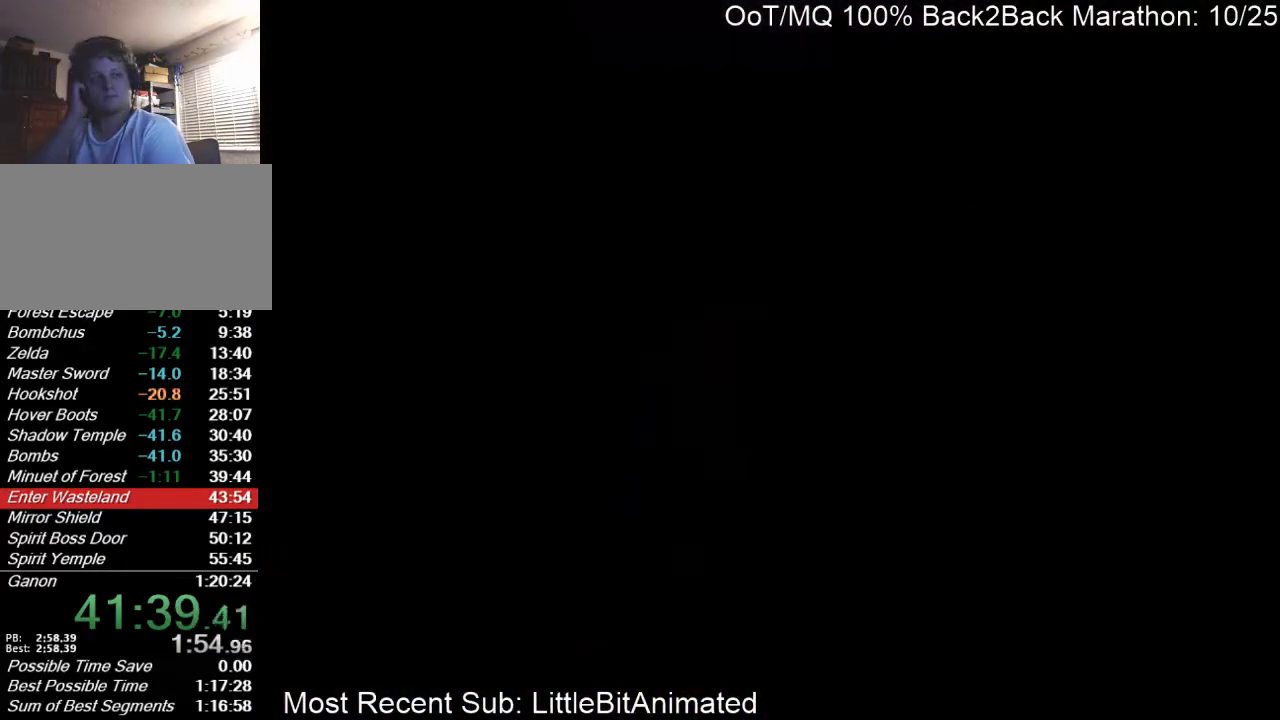
{"buttons": [], "left_stick": "center", "right_stick": "center", "events": [[367, "L1", "up"]]}
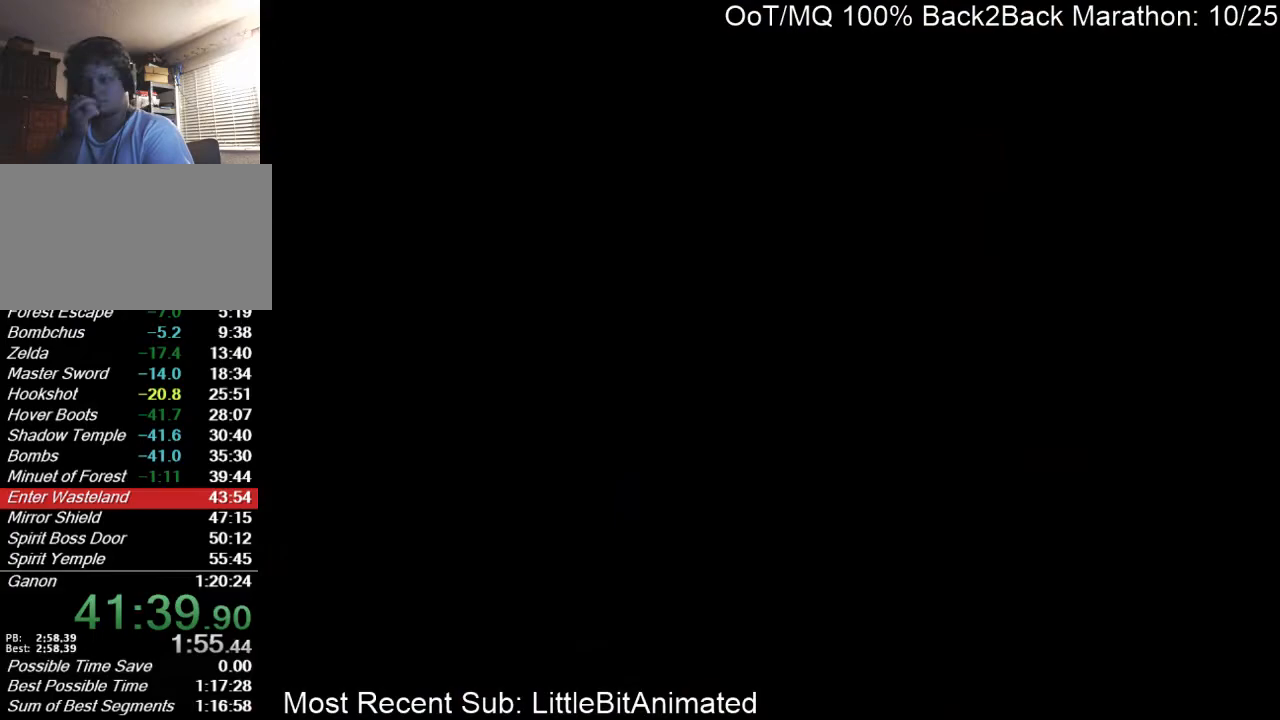
{"buttons": [], "left_stick": "center", "right_stick": "center", "events": []}
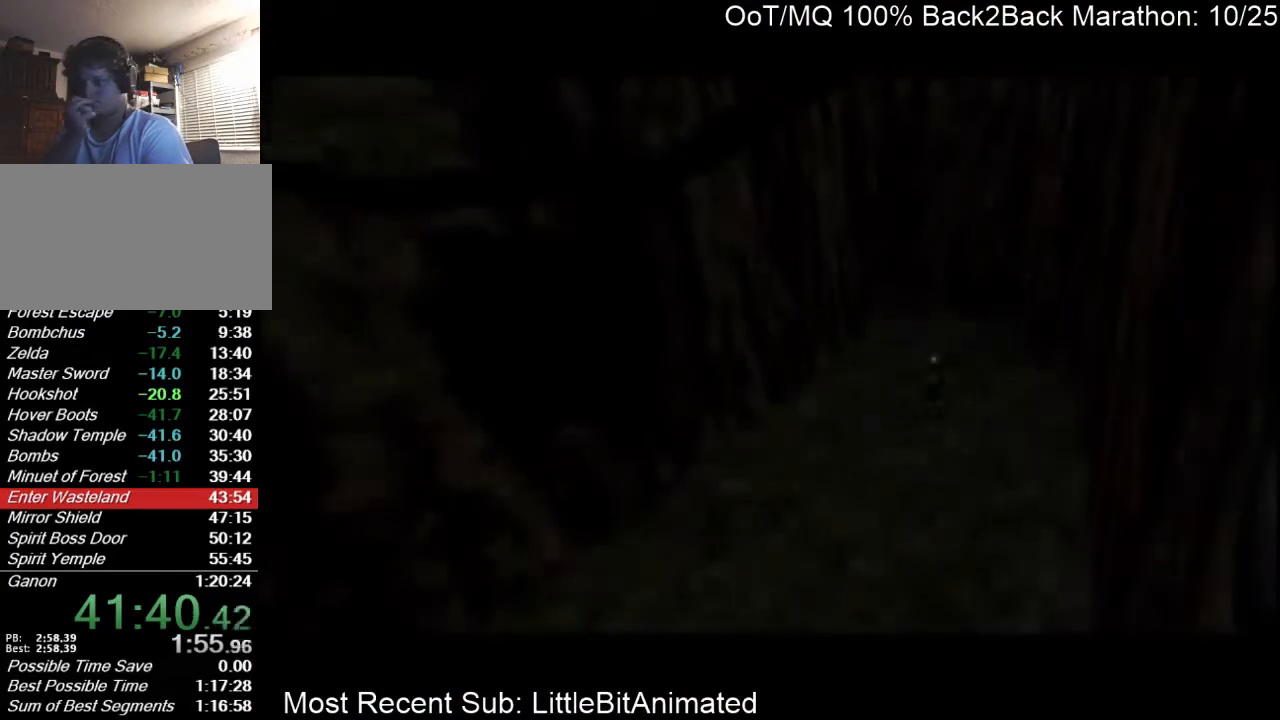
{"buttons": [], "left_stick": "center", "right_stick": "center", "events": []}
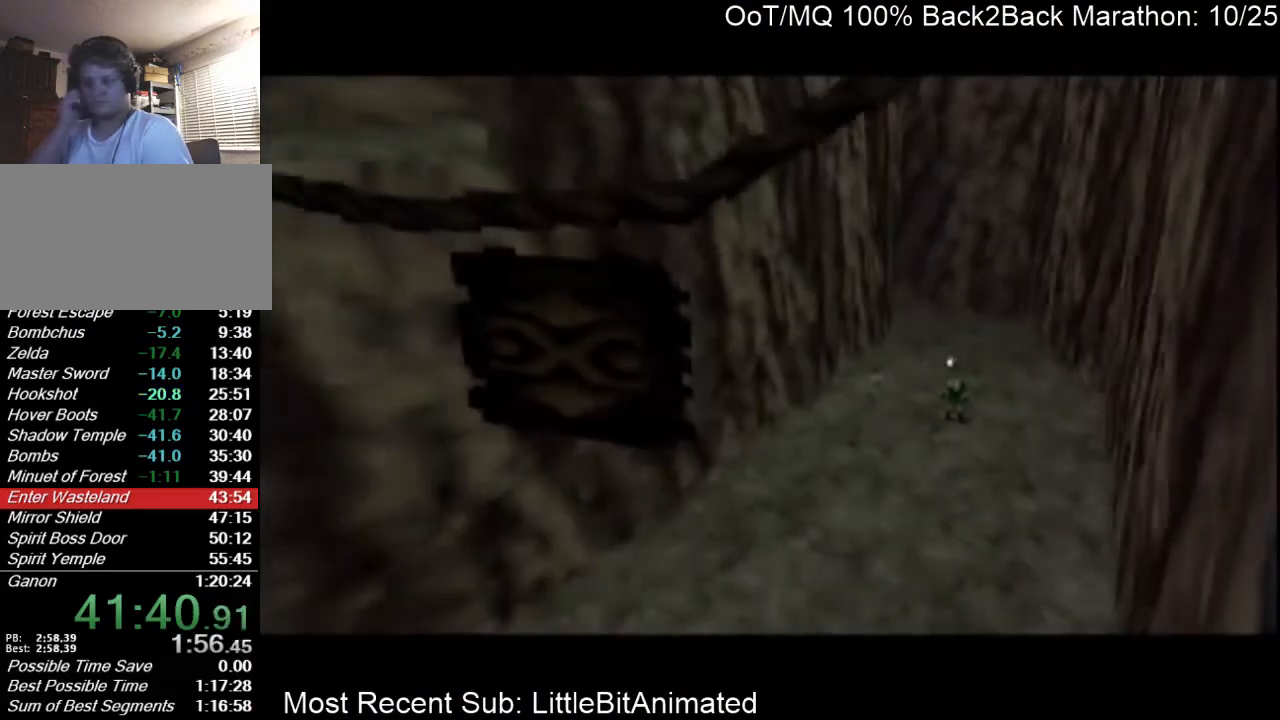
{"buttons": [], "left_stick": "center", "right_stick": "center", "events": []}
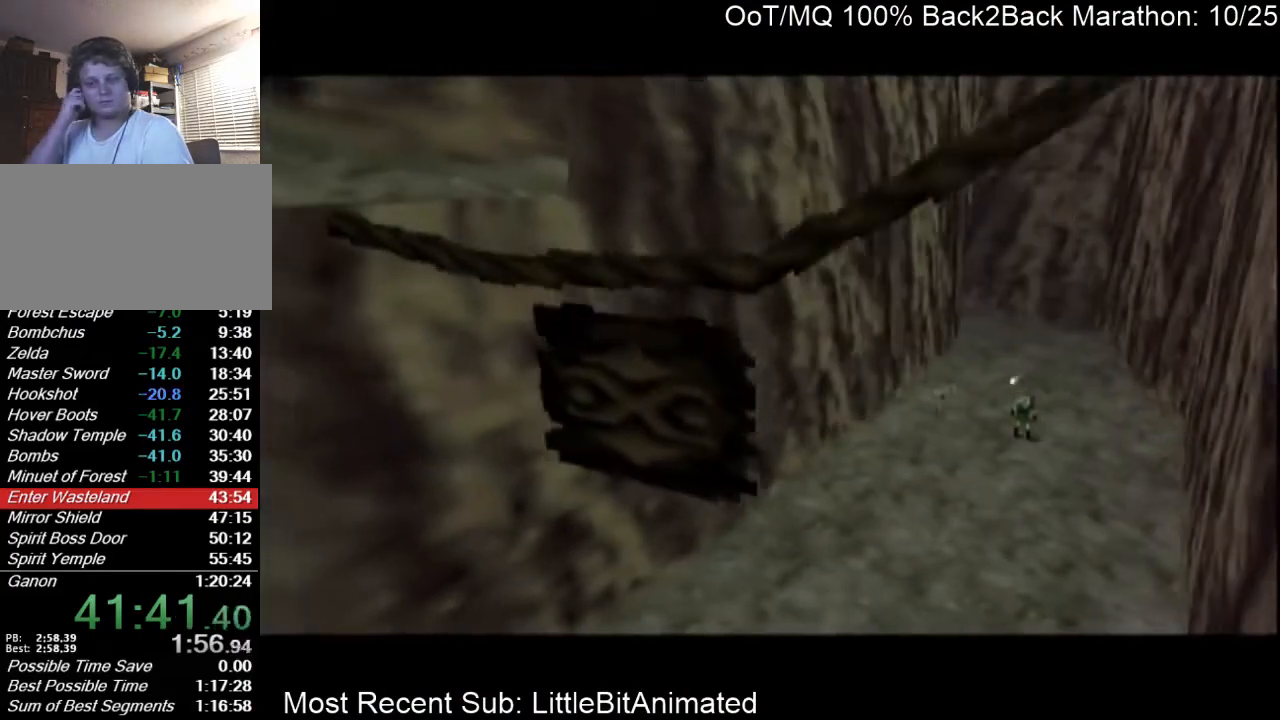
{"buttons": [], "left_stick": "center", "right_stick": "center", "events": []}
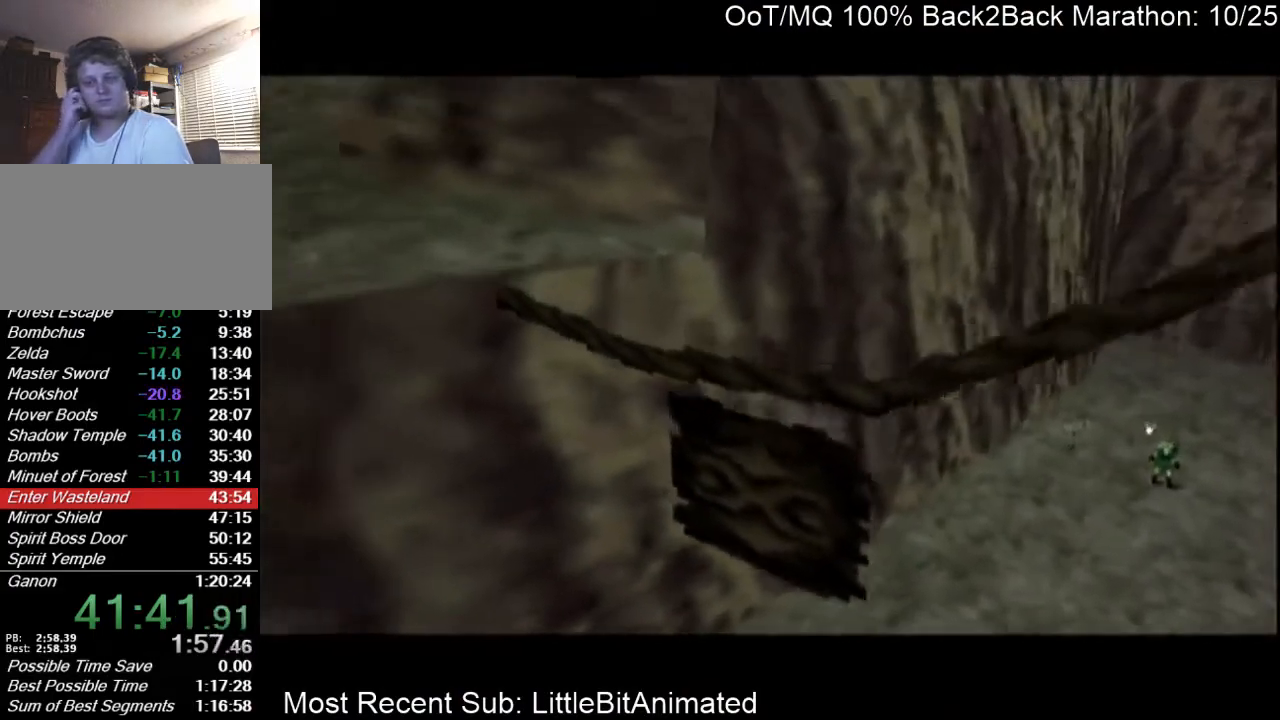
{"buttons": [], "left_stick": "center", "right_stick": "center", "events": []}
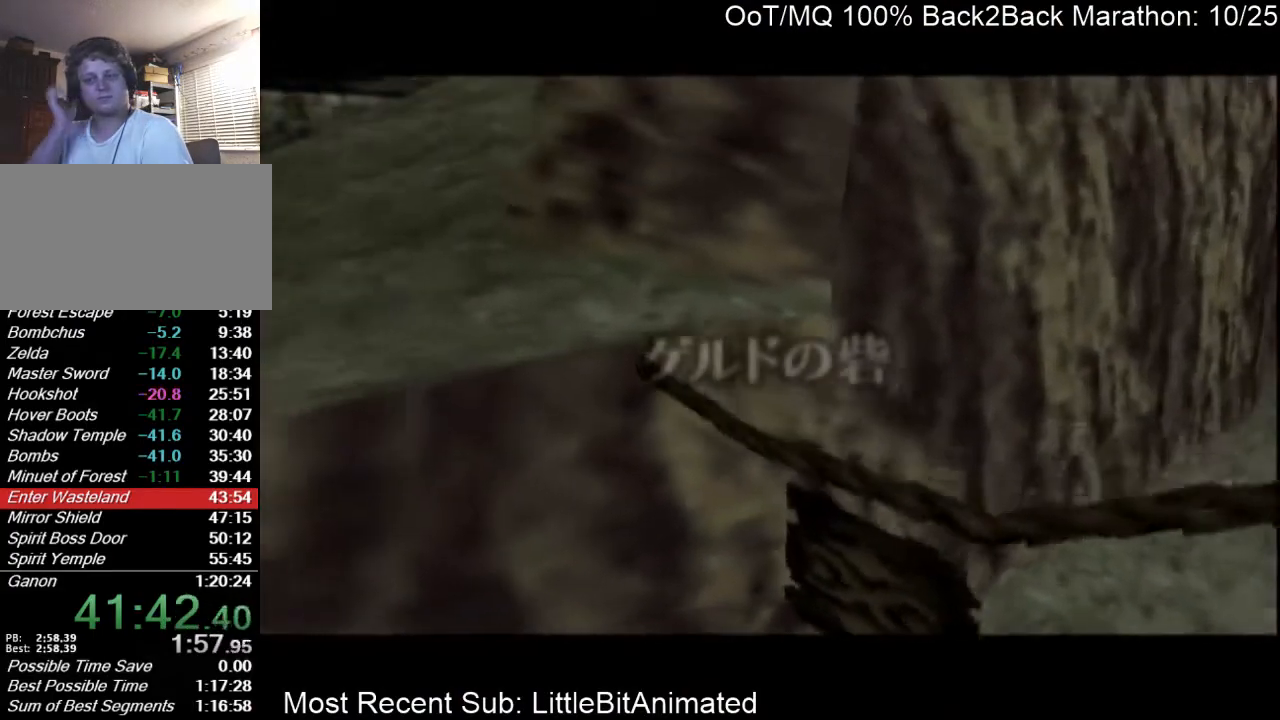
{"buttons": [], "left_stick": "center", "right_stick": "center", "events": []}
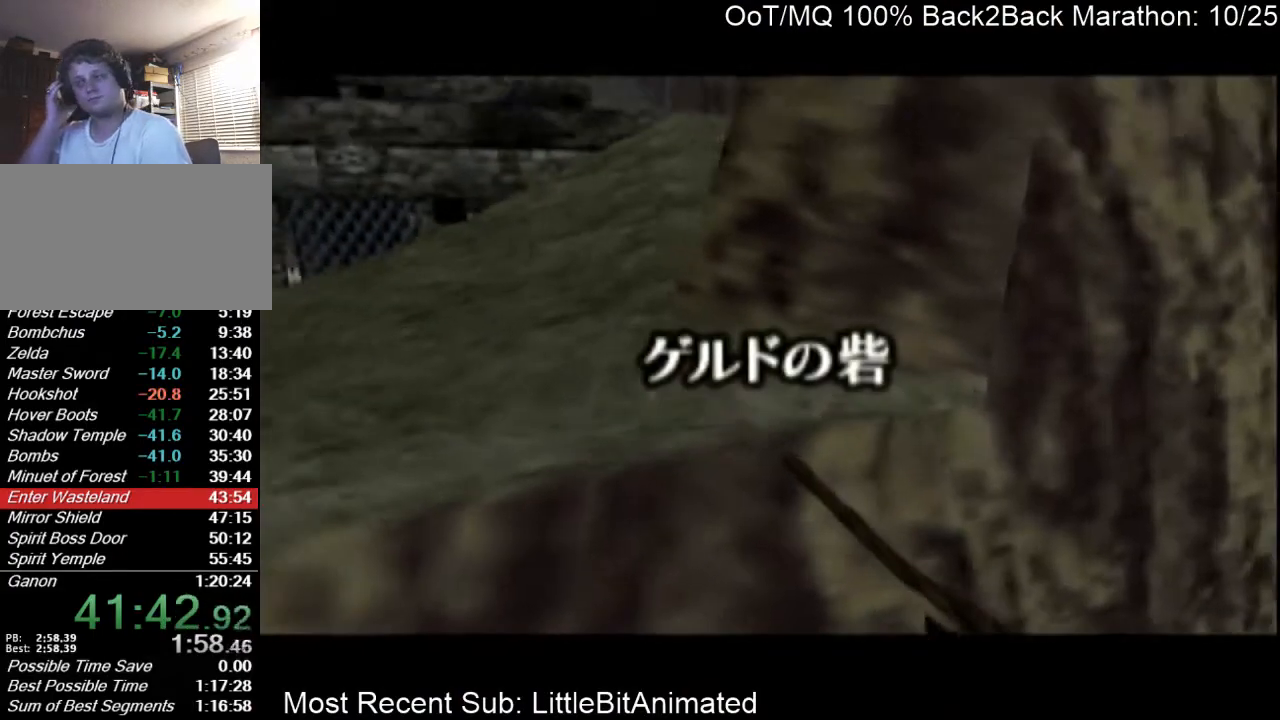
{"buttons": [], "left_stick": "center", "right_stick": "center", "events": []}
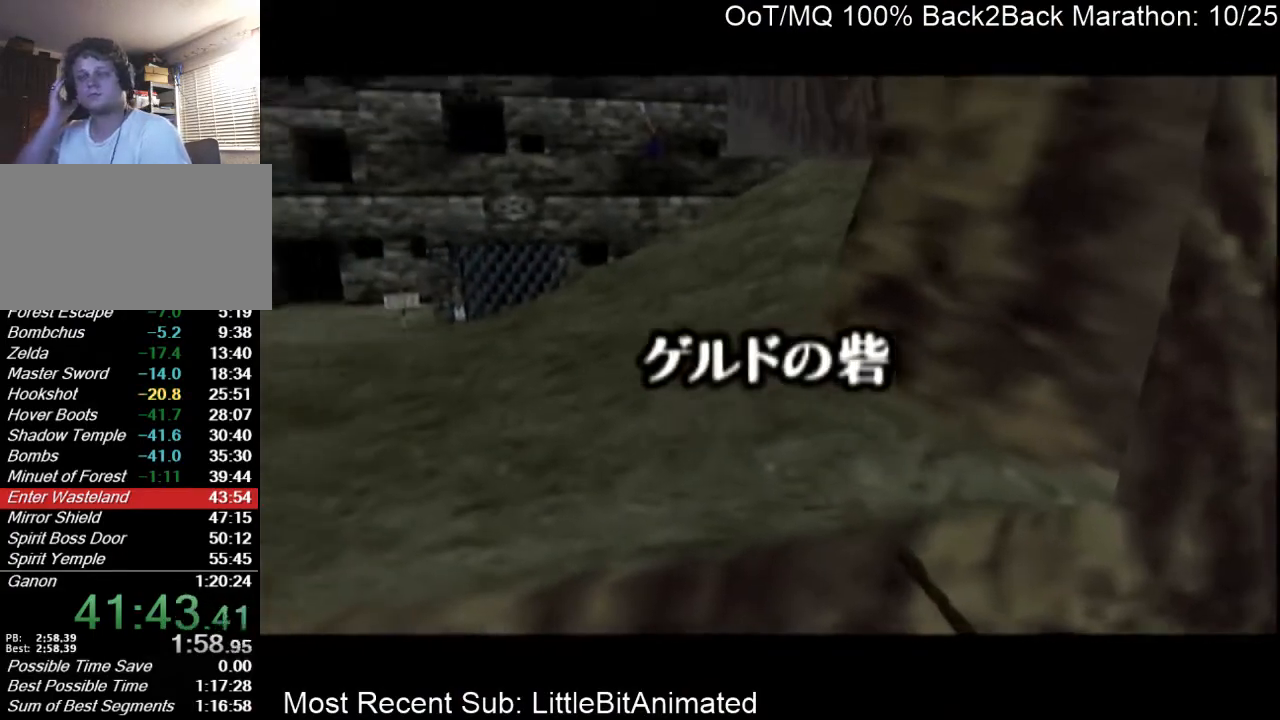
{"buttons": [], "left_stick": "center", "right_stick": "center", "events": []}
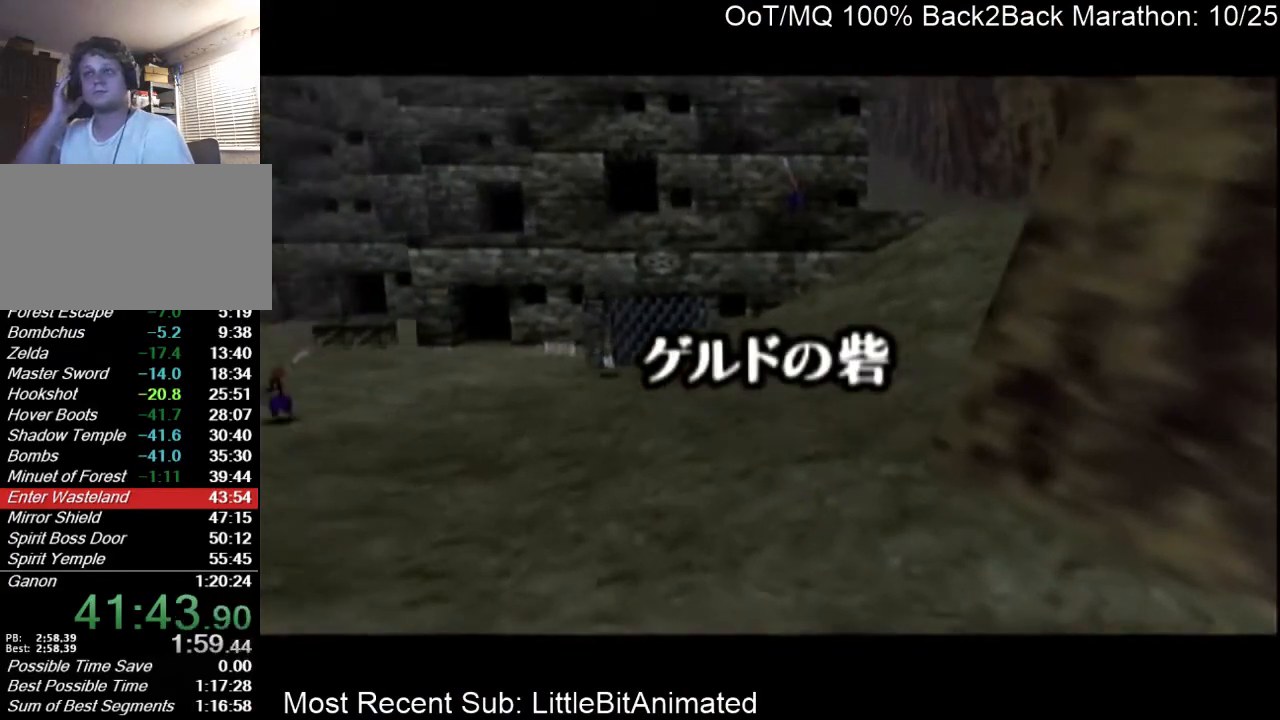
{"buttons": [], "left_stick": "center", "right_stick": "center", "events": []}
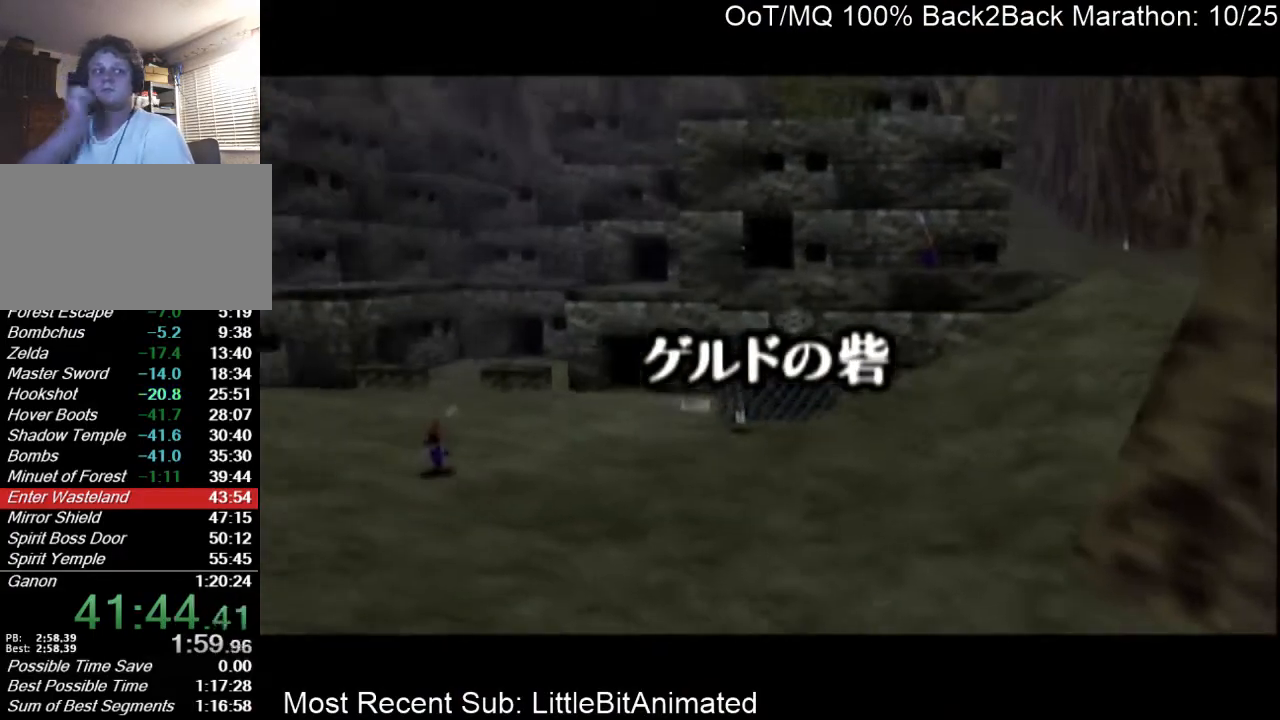
{"buttons": [], "left_stick": "center", "right_stick": "center", "events": []}
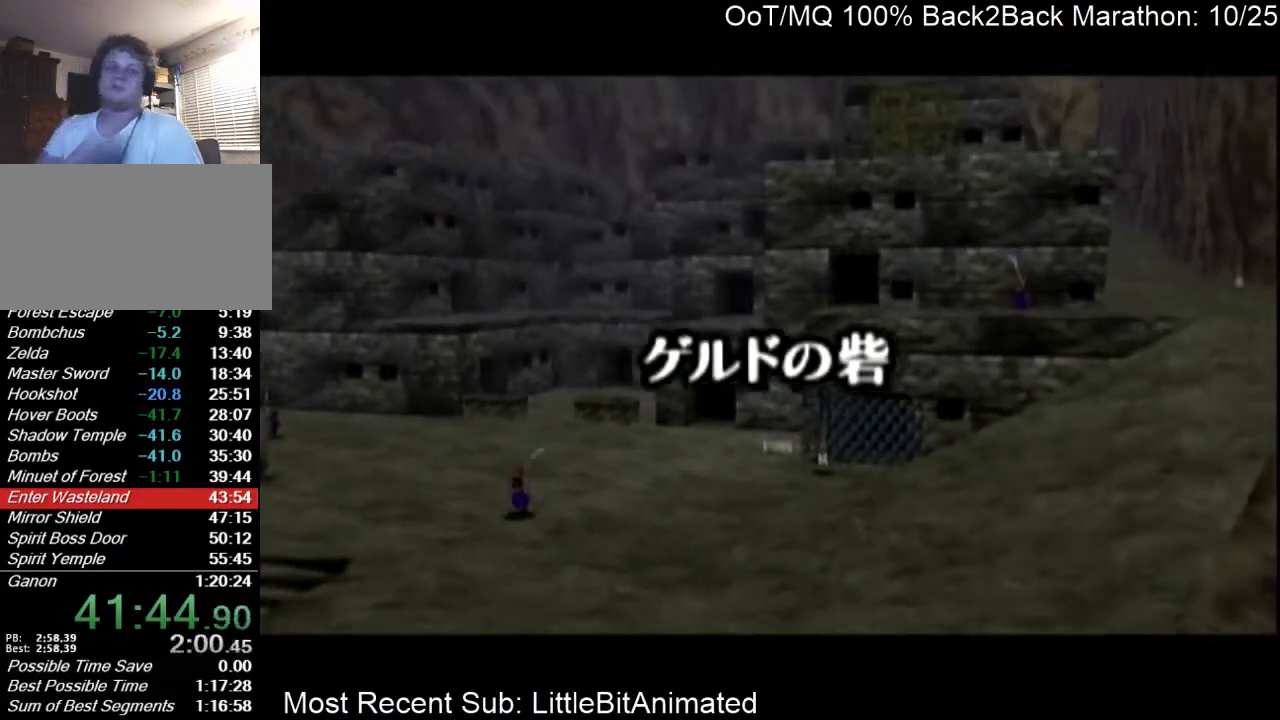
{"buttons": ["L1"], "left_stick": "center", "right_stick": "center", "events": [[200, "L1", "down"]]}
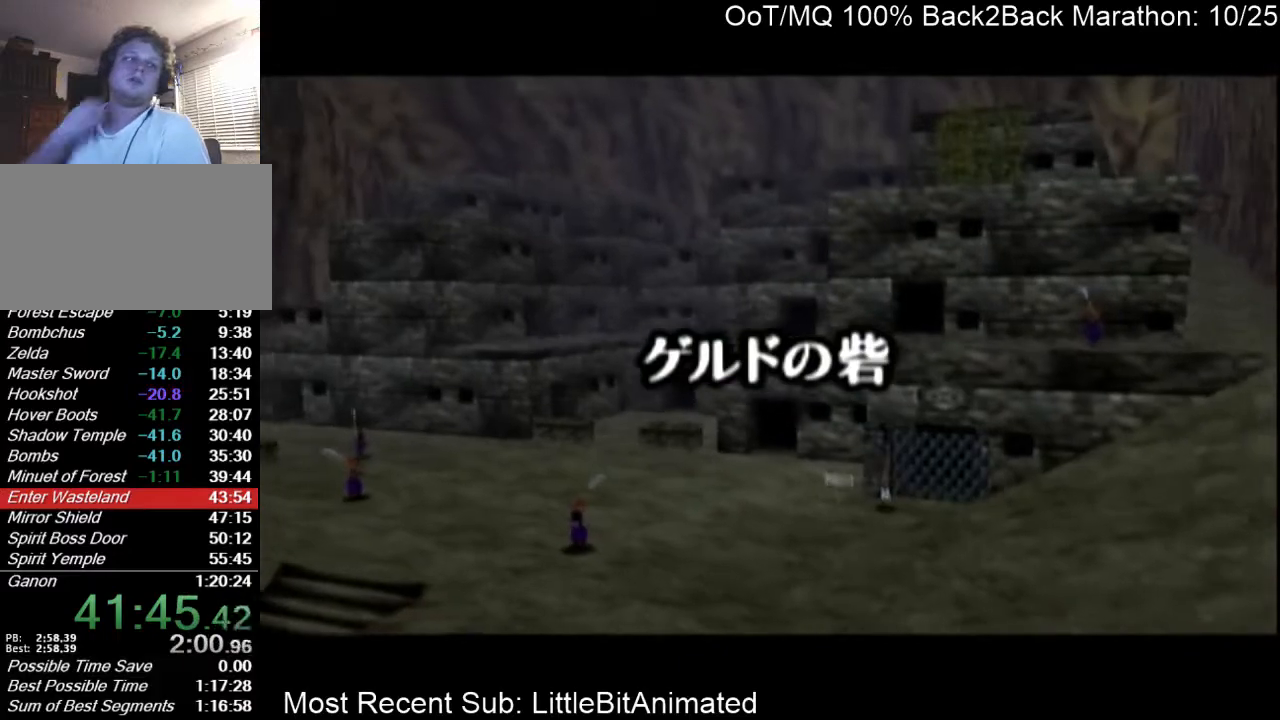
{"buttons": [], "left_stick": "center", "right_stick": "center", "events": [[100, "L1", "up"]]}
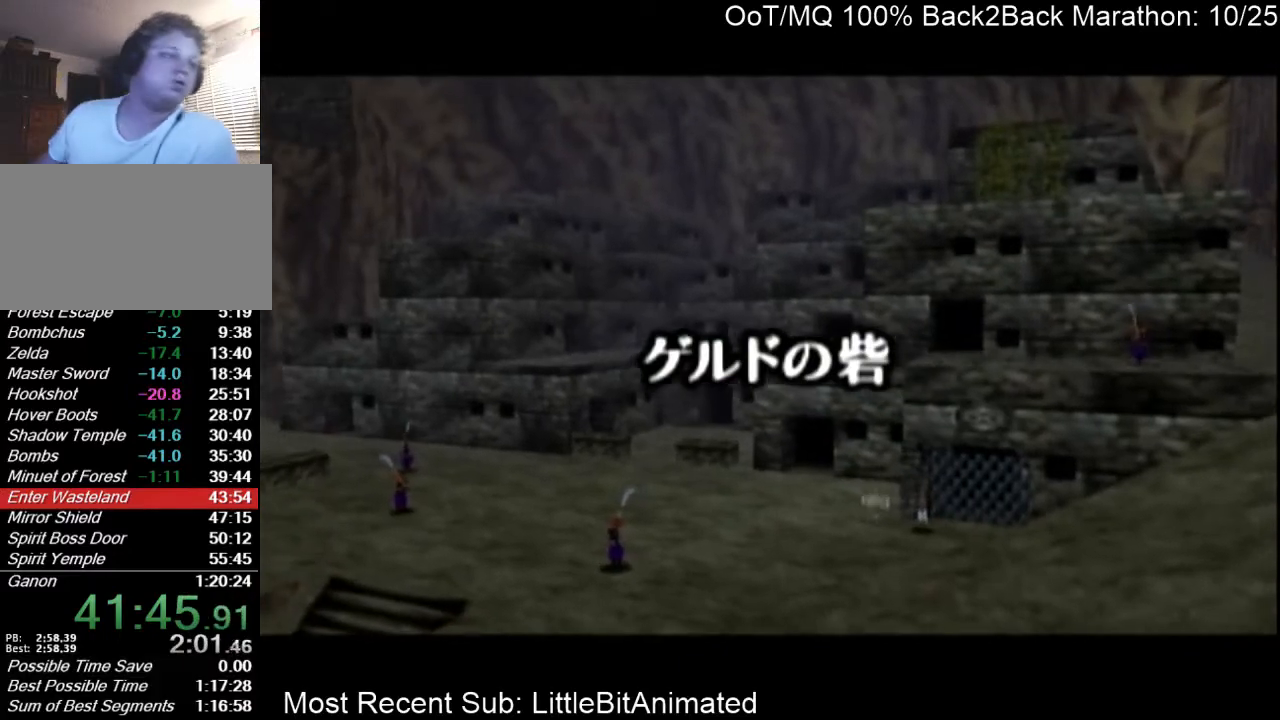
{"buttons": [], "left_stick": "center", "right_stick": "center", "events": []}
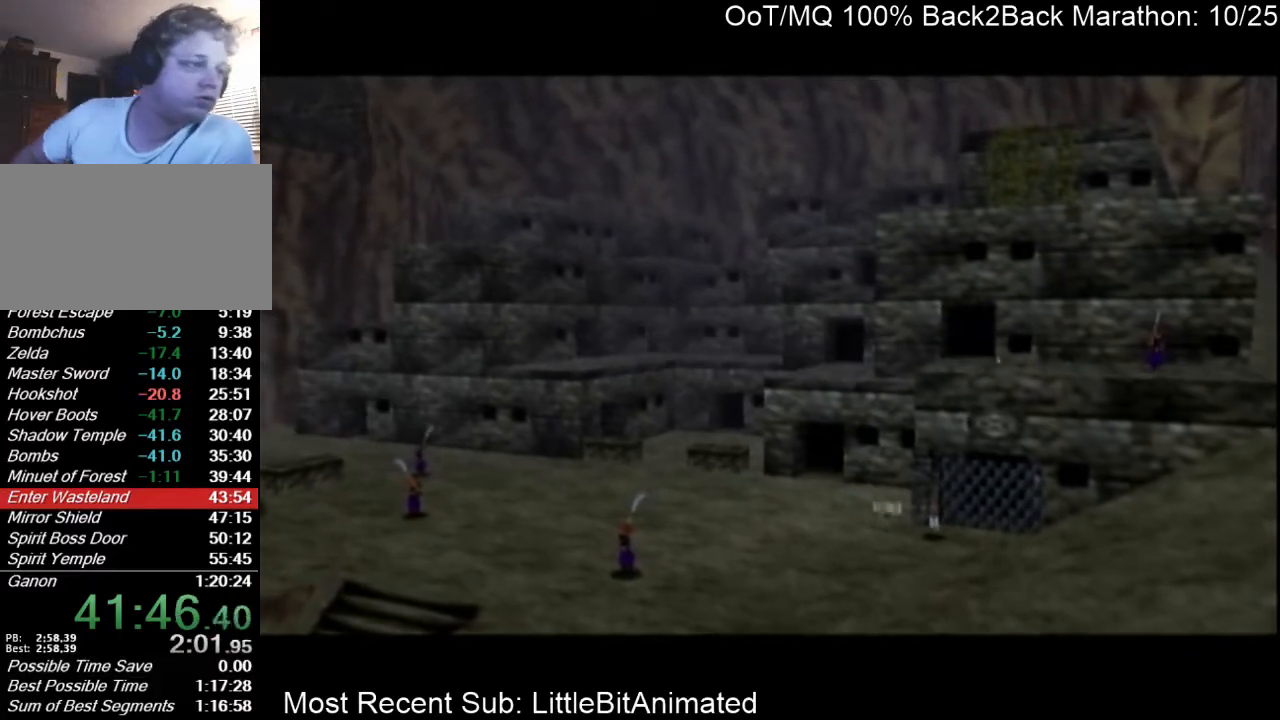
{"buttons": [], "left_stick": "up", "right_stick": "center", "events": [[67, "left_stick", "up-left"], [200, "left_stick", "up"]]}
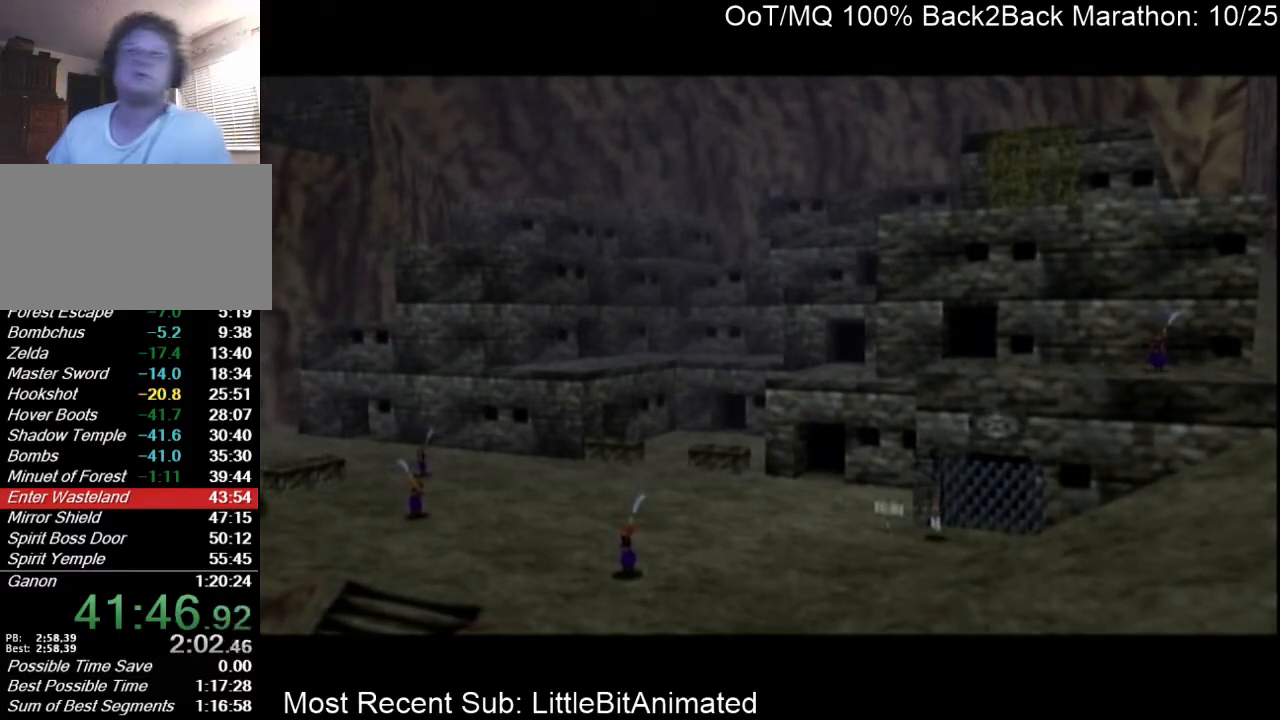
{"buttons": [], "left_stick": "up-right", "right_stick": "center", "events": [[367, "left_stick", "up-right"]]}
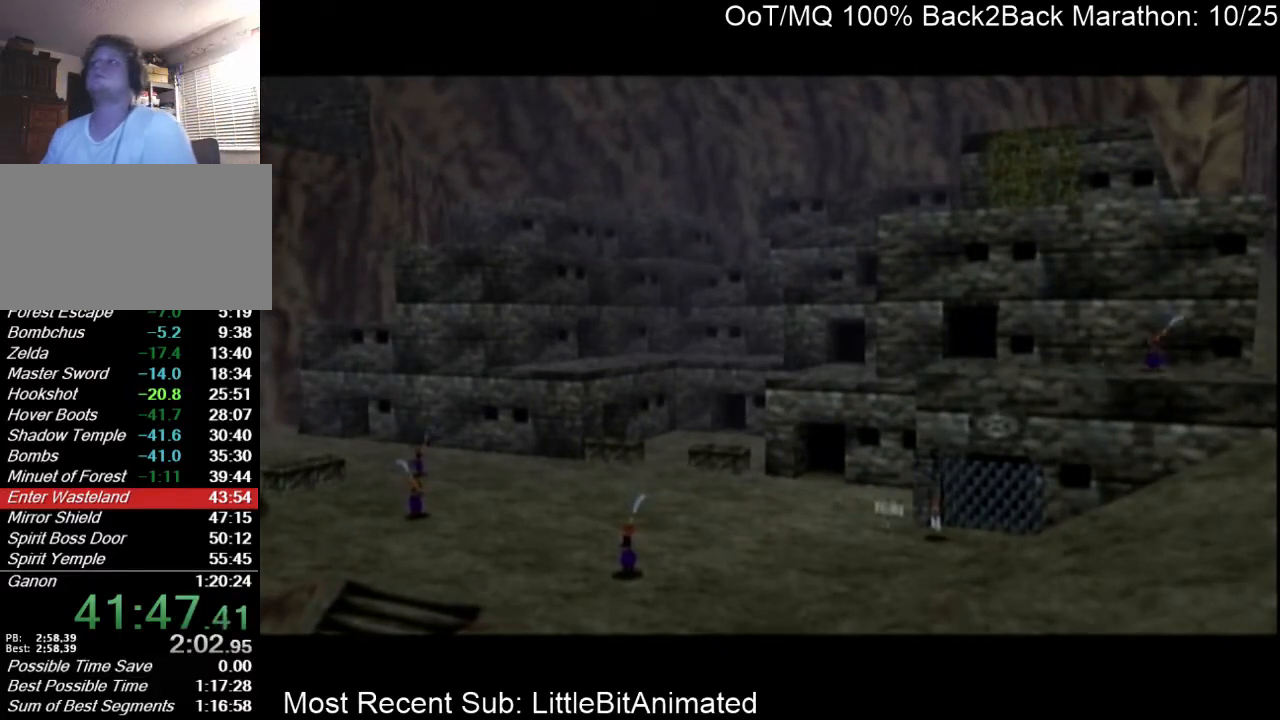
{"buttons": [], "left_stick": "up-right", "right_stick": "center", "events": []}
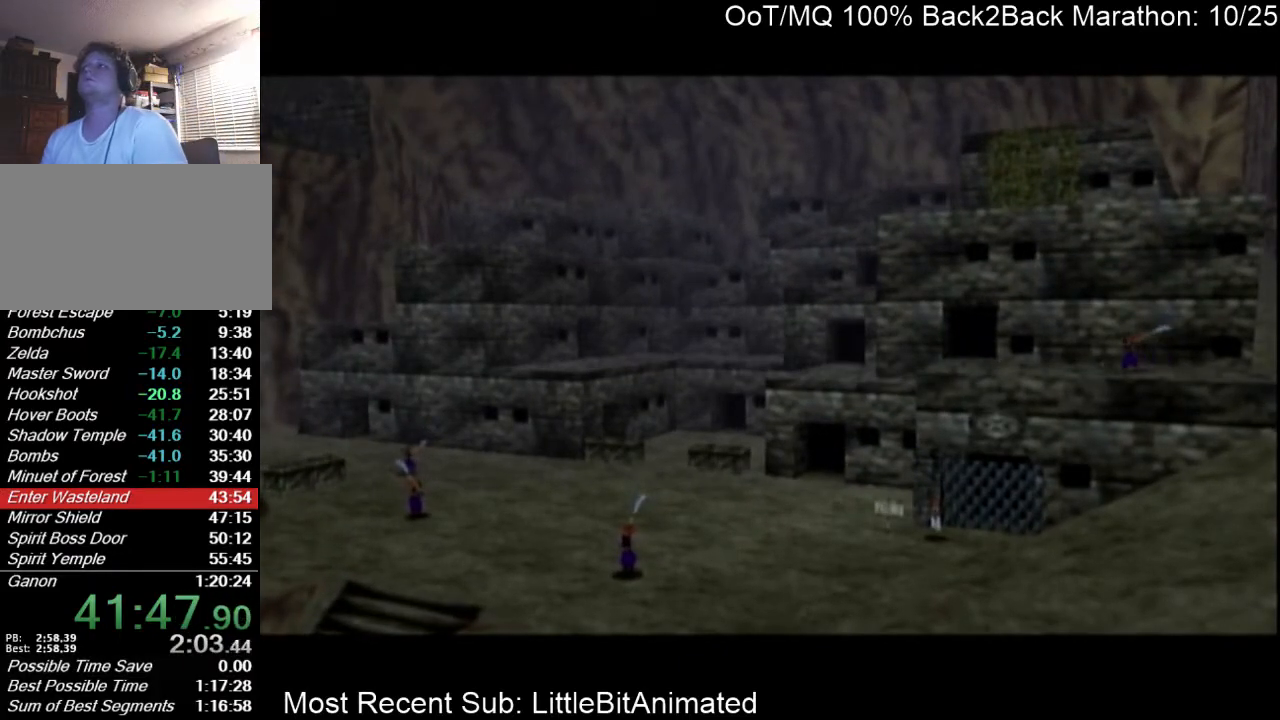
{"buttons": ["A"], "left_stick": "up-right", "right_stick": "center", "events": [[500, "A", "down"]]}
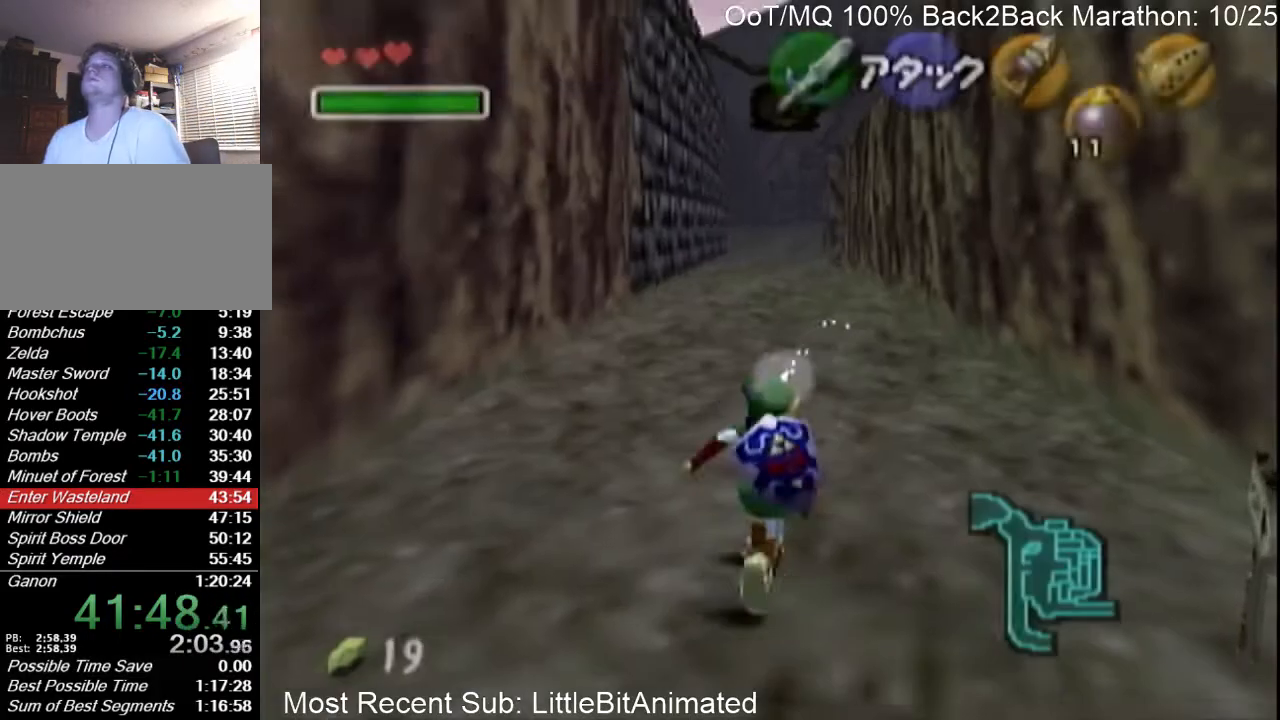
{"buttons": [], "left_stick": "up-right", "right_stick": "center", "events": [[100, "A", "up"], [167, "A", "down"], [300, "A", "up"]]}
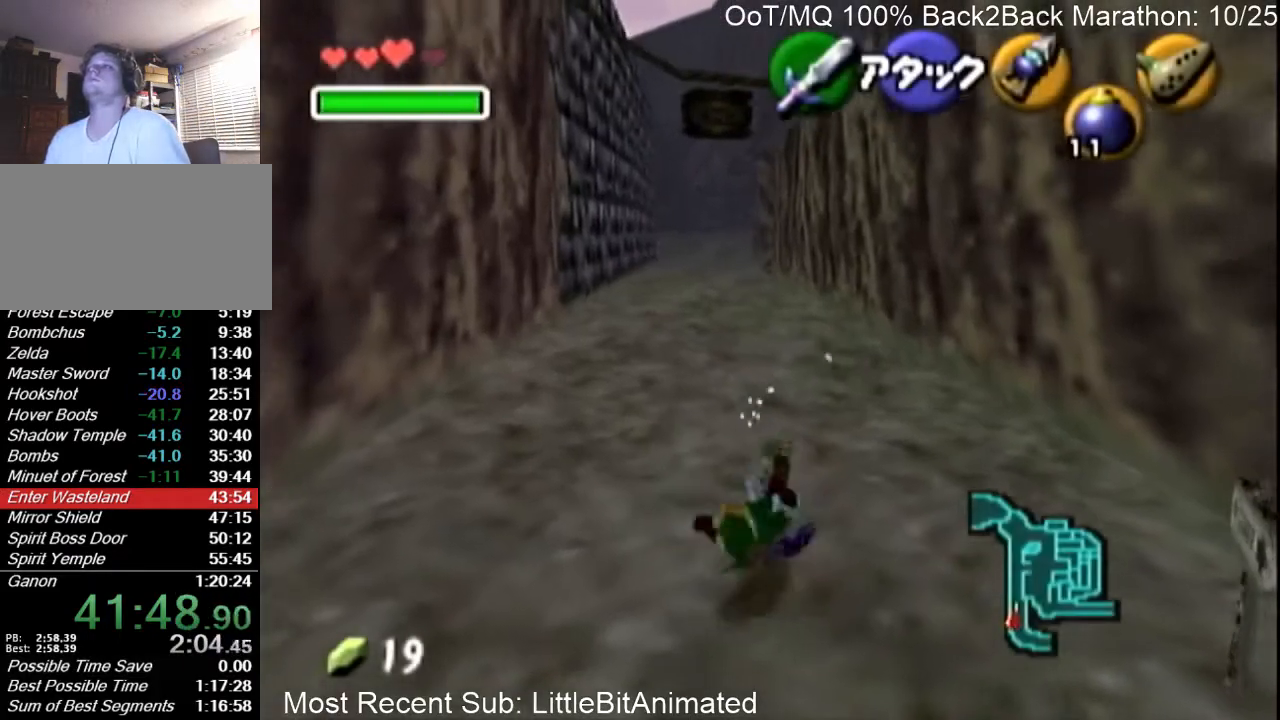
{"buttons": [], "left_stick": "down", "right_stick": "center", "events": [[167, "left_stick", "up"], [433, "left_stick", "down"]]}
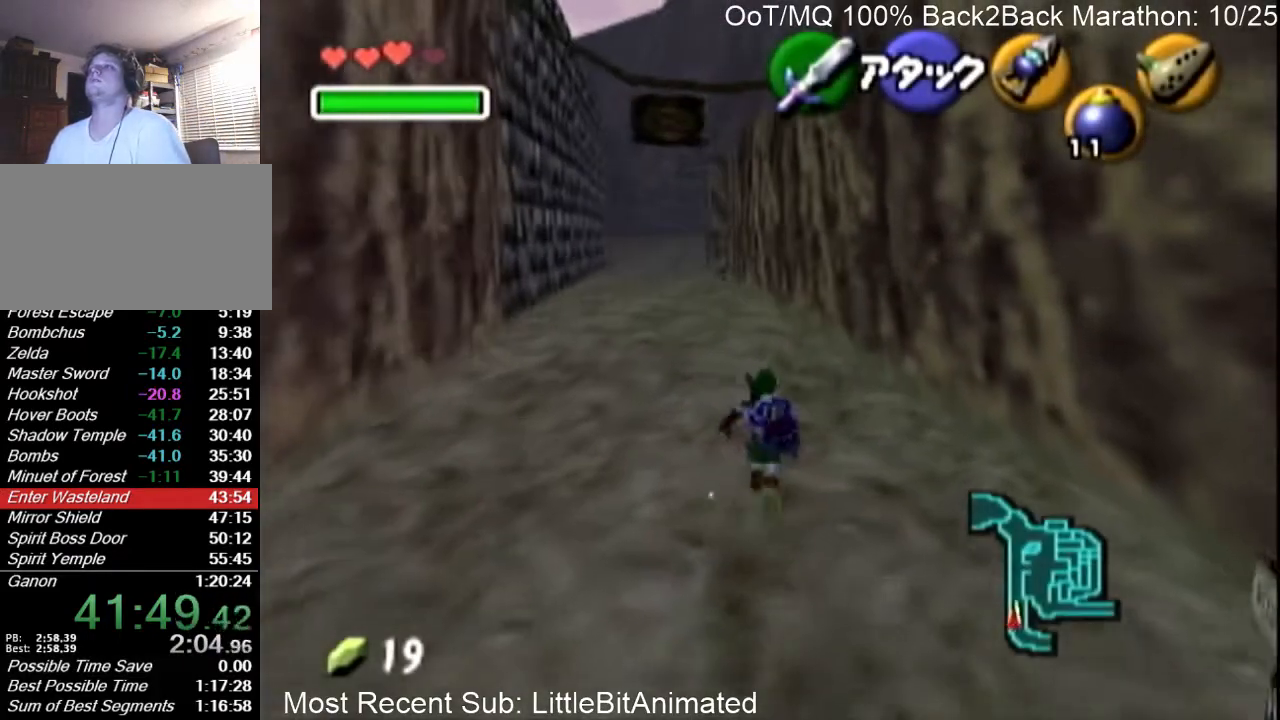
{"buttons": ["L1"], "left_stick": "down", "right_stick": "center", "events": [[67, "L1", "down"]]}
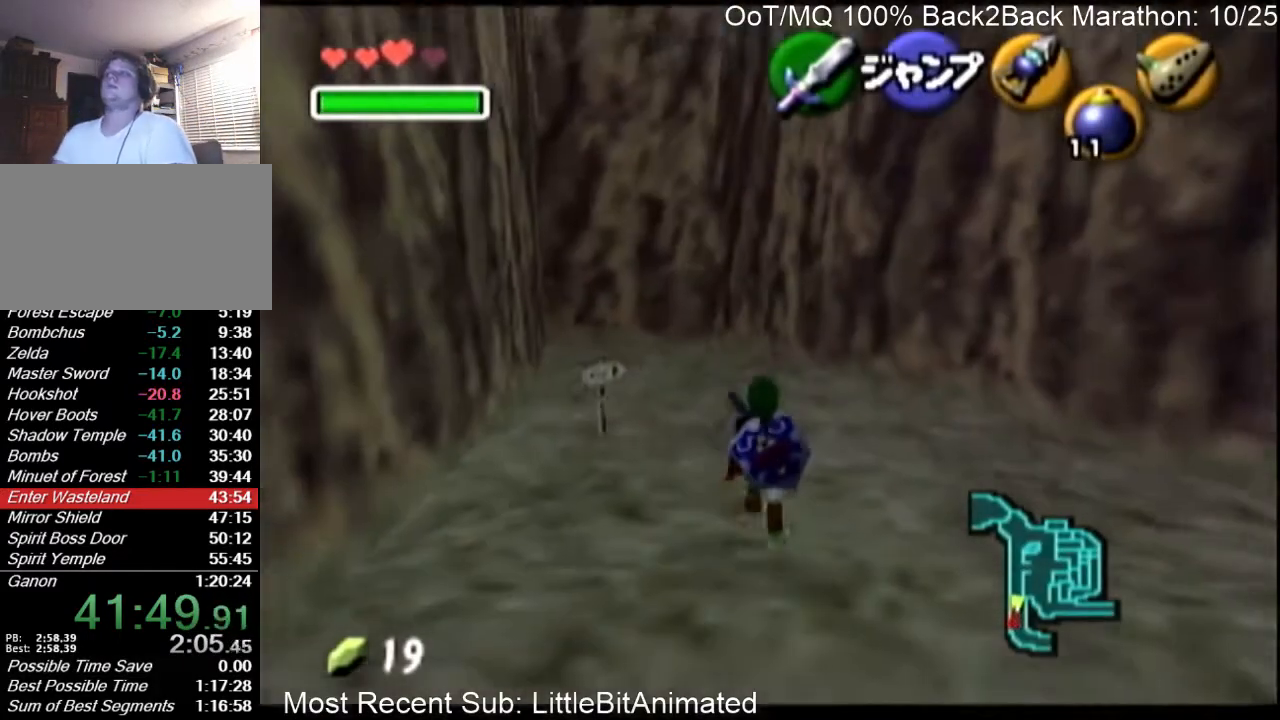
{"buttons": ["L1"], "left_stick": "down", "right_stick": "center", "events": []}
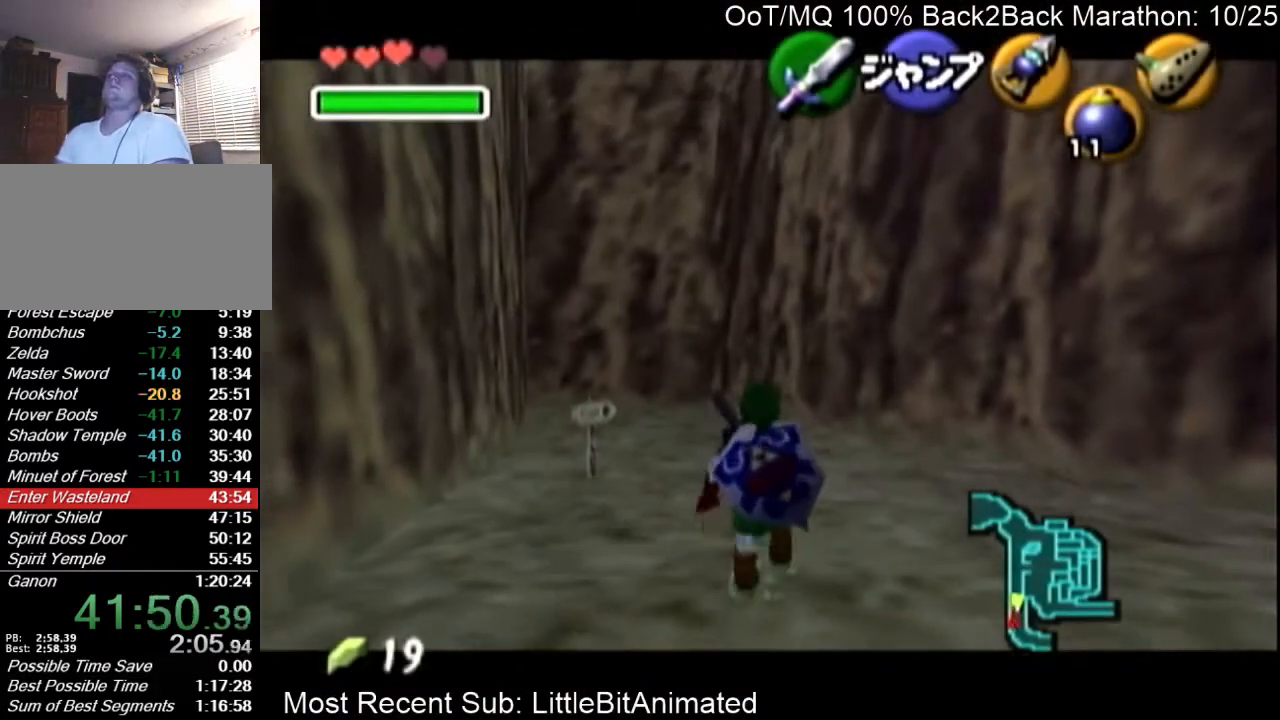
{"buttons": ["L1"], "left_stick": "down", "right_stick": "center", "events": []}
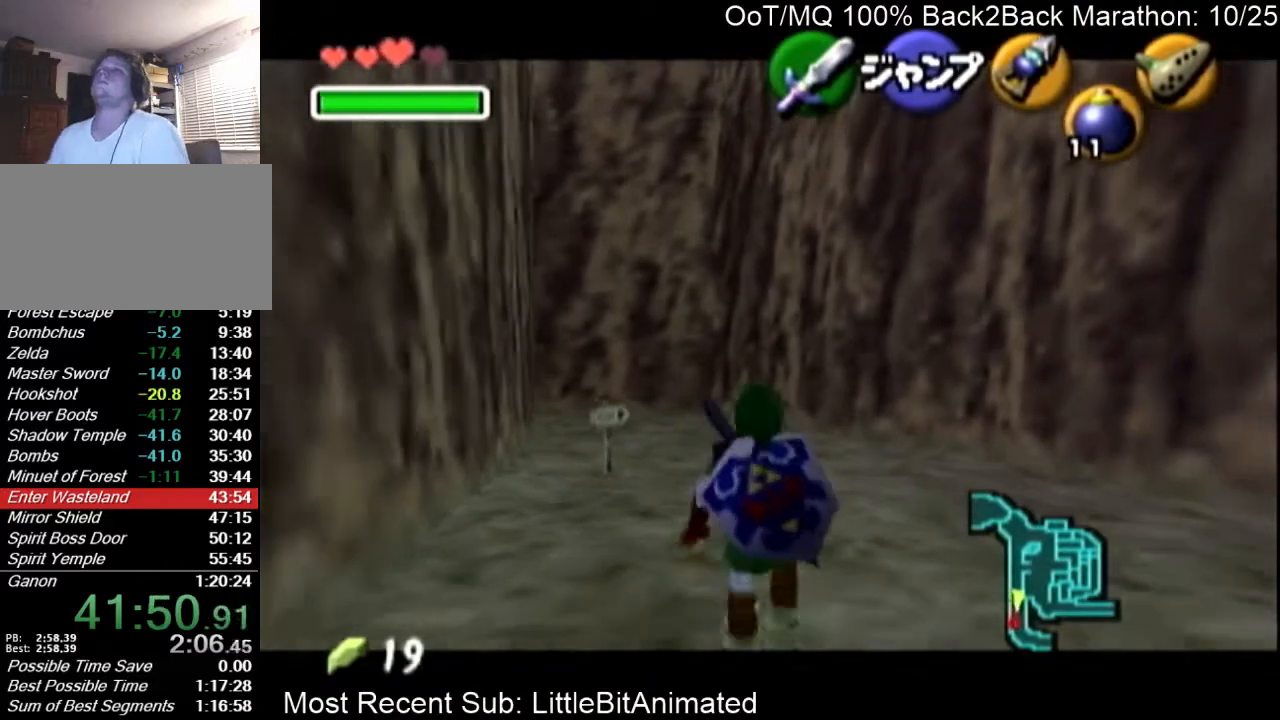
{"buttons": ["L1"], "left_stick": "down", "right_stick": "center", "events": []}
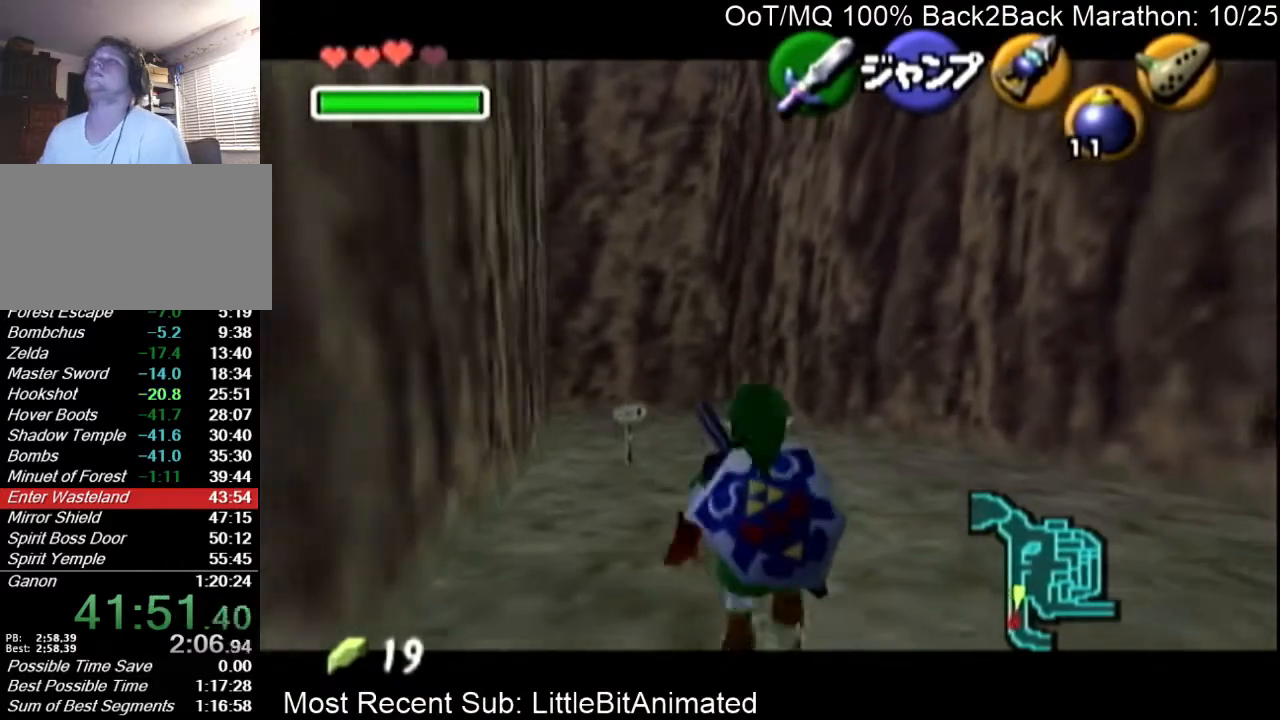
{"buttons": ["L1"], "left_stick": "down", "right_stick": "center", "events": [[333, "R1", "down"], [467, "R1", "up"]]}